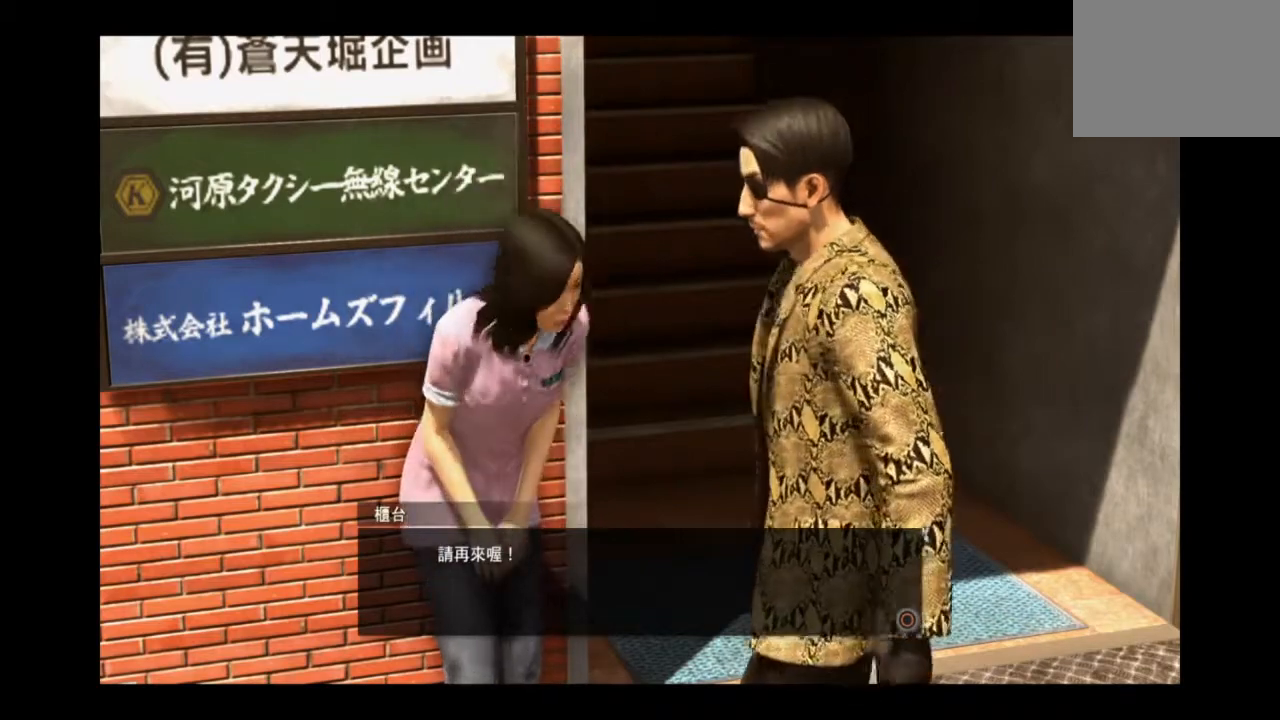
Gameplay with a controller (PlayStation layout); each line is a JSON object with the inputs held at the frame after it. "events" lists button and stick changes between this image and that frame as [ms after this image, input, new state], when the widget could be followed in between.
{"buttons": [], "left_stick": "center", "right_stick": "center", "events": []}
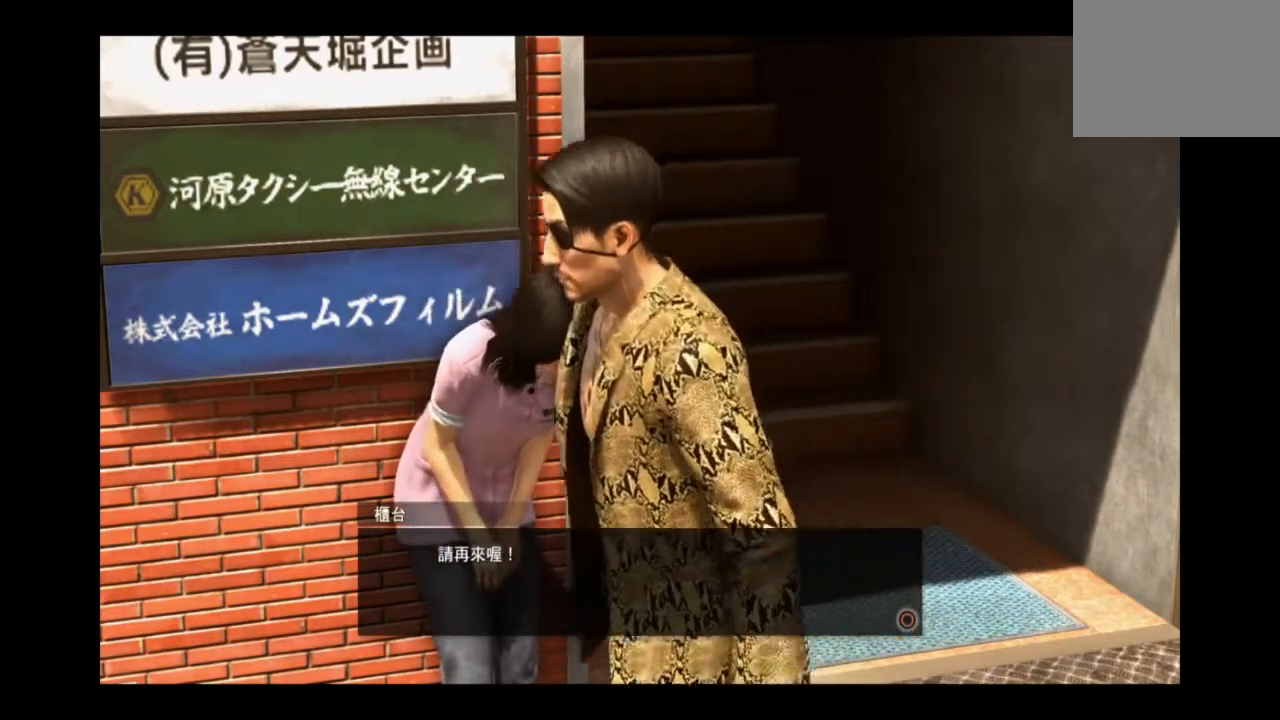
{"buttons": [], "left_stick": "center", "right_stick": "center", "events": [[125, "CIRCLE", "down"], [292, "CIRCLE", "up"]]}
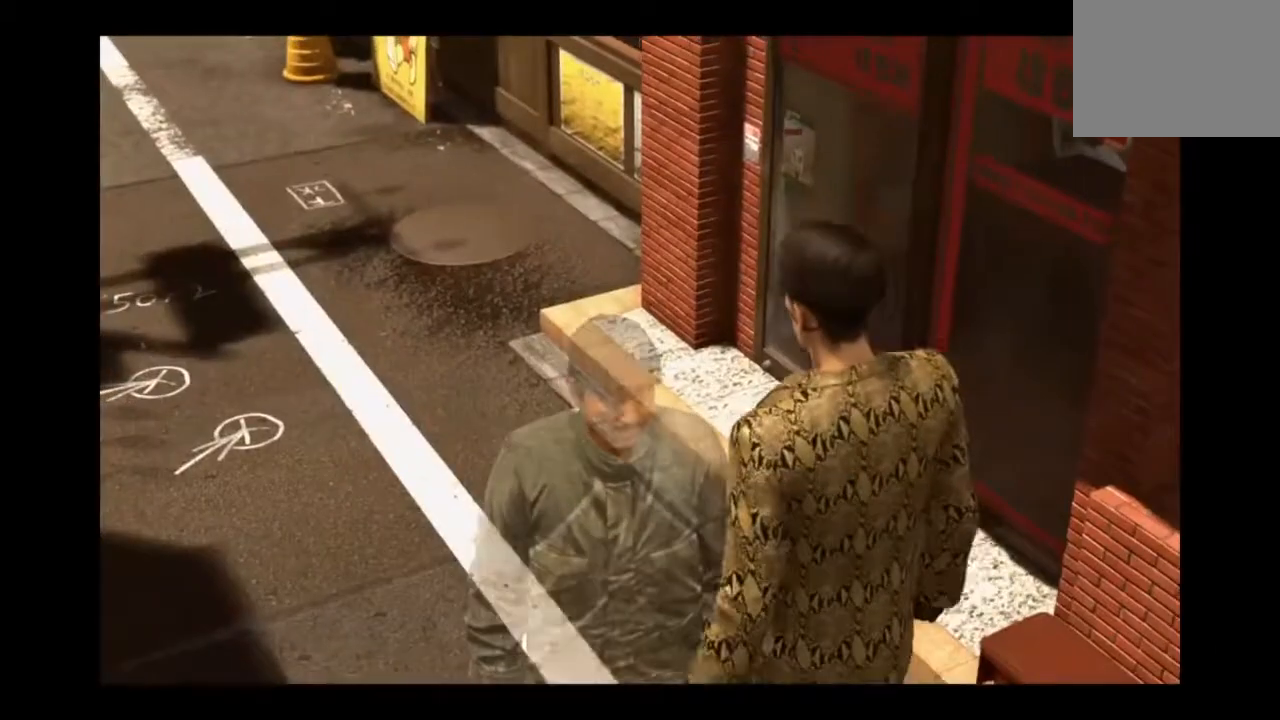
{"buttons": [], "left_stick": "center", "right_stick": "center", "events": []}
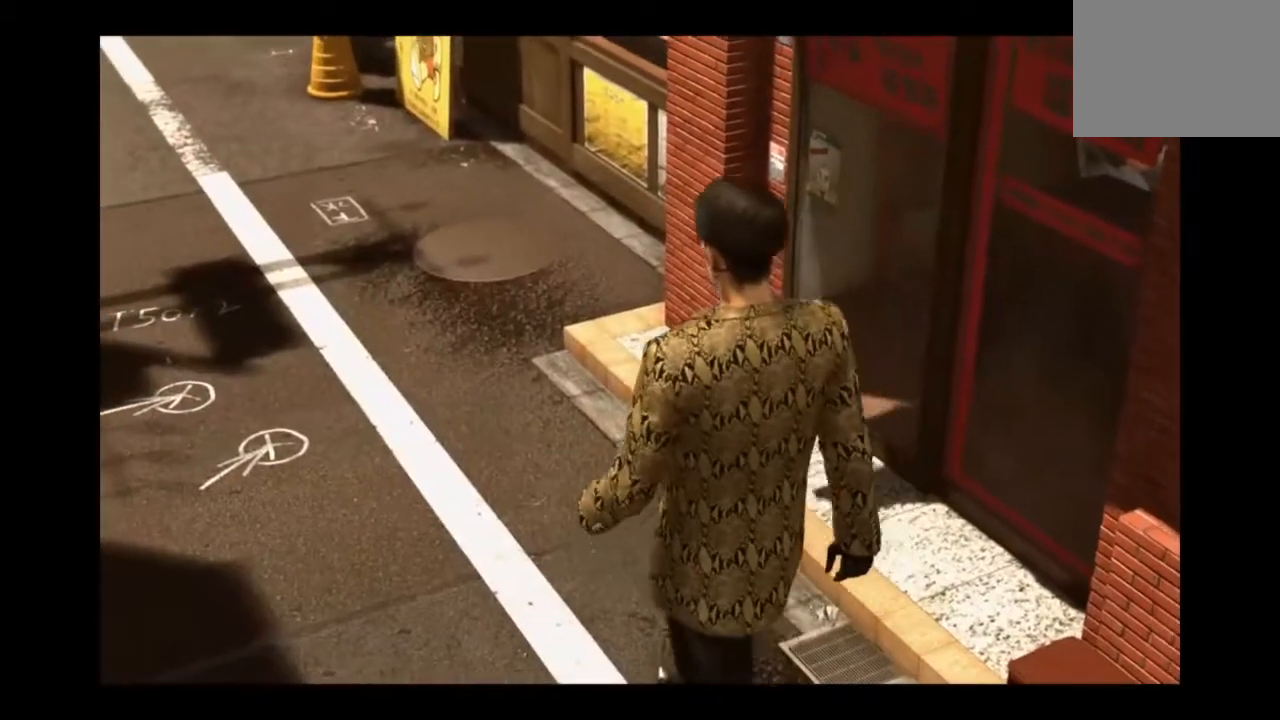
{"buttons": [], "left_stick": "center", "right_stick": "center", "events": []}
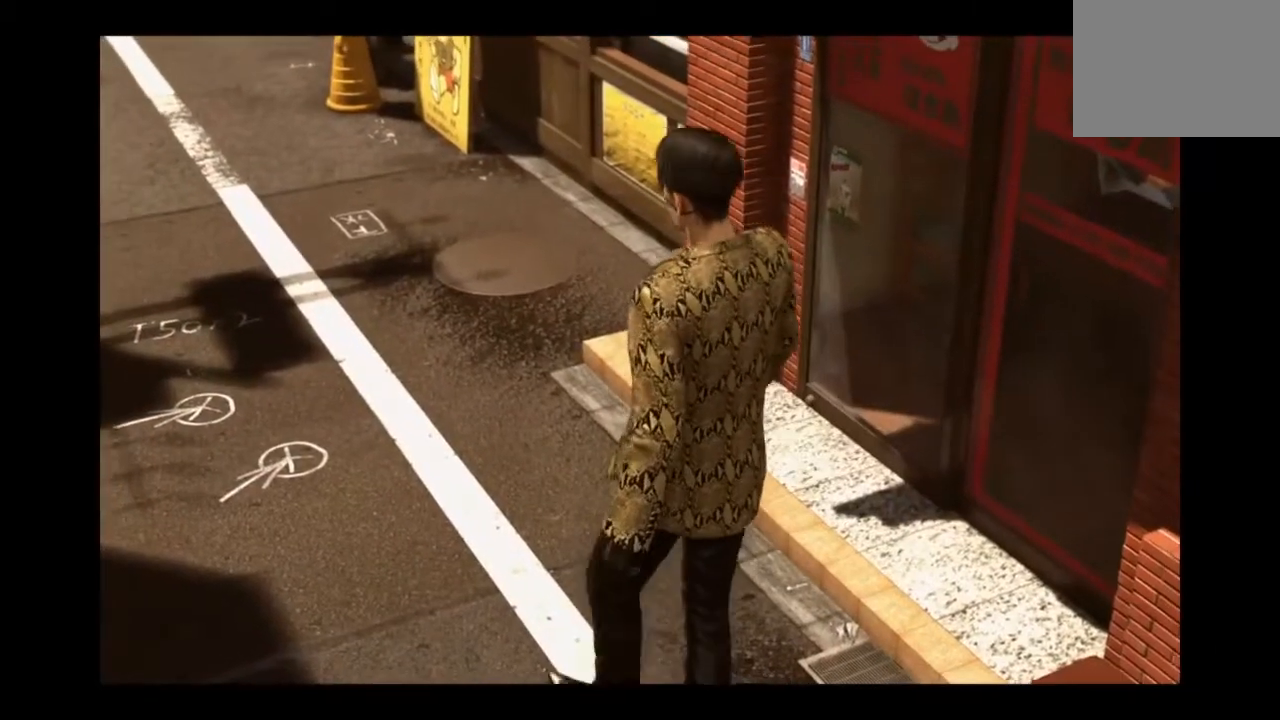
{"buttons": [], "left_stick": "center", "right_stick": "center", "events": []}
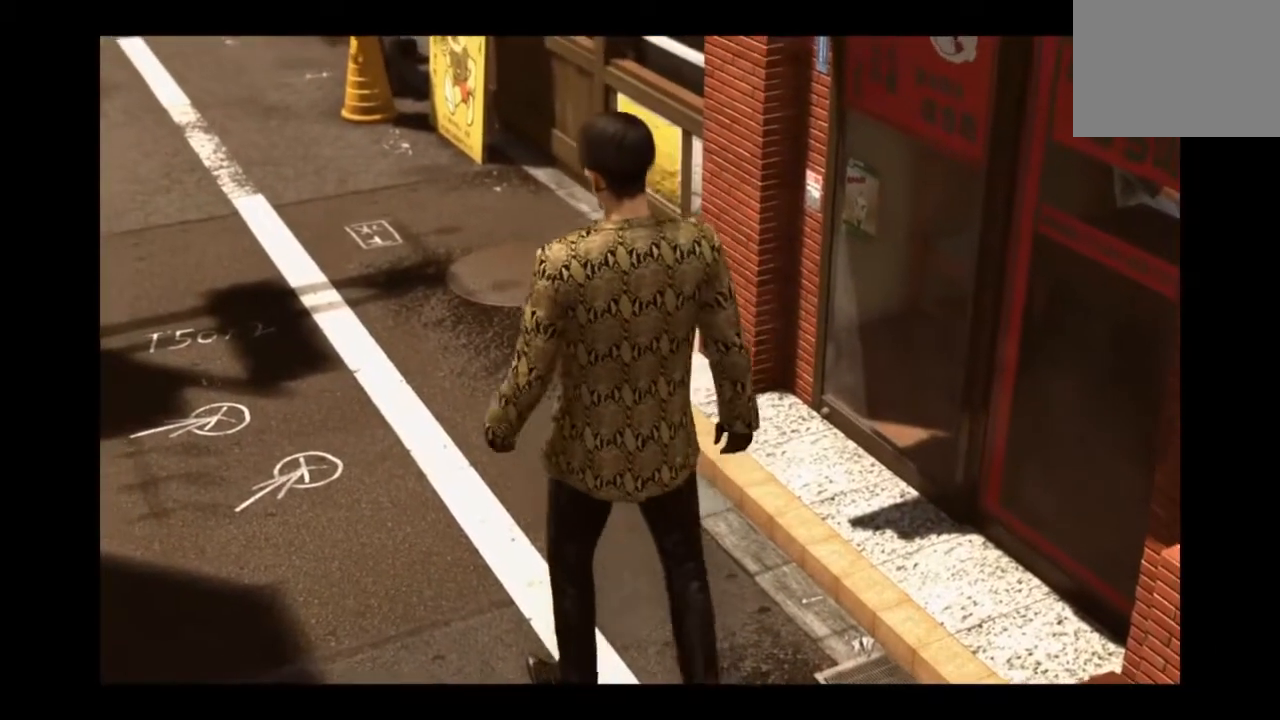
{"buttons": [], "left_stick": "center", "right_stick": "center", "events": []}
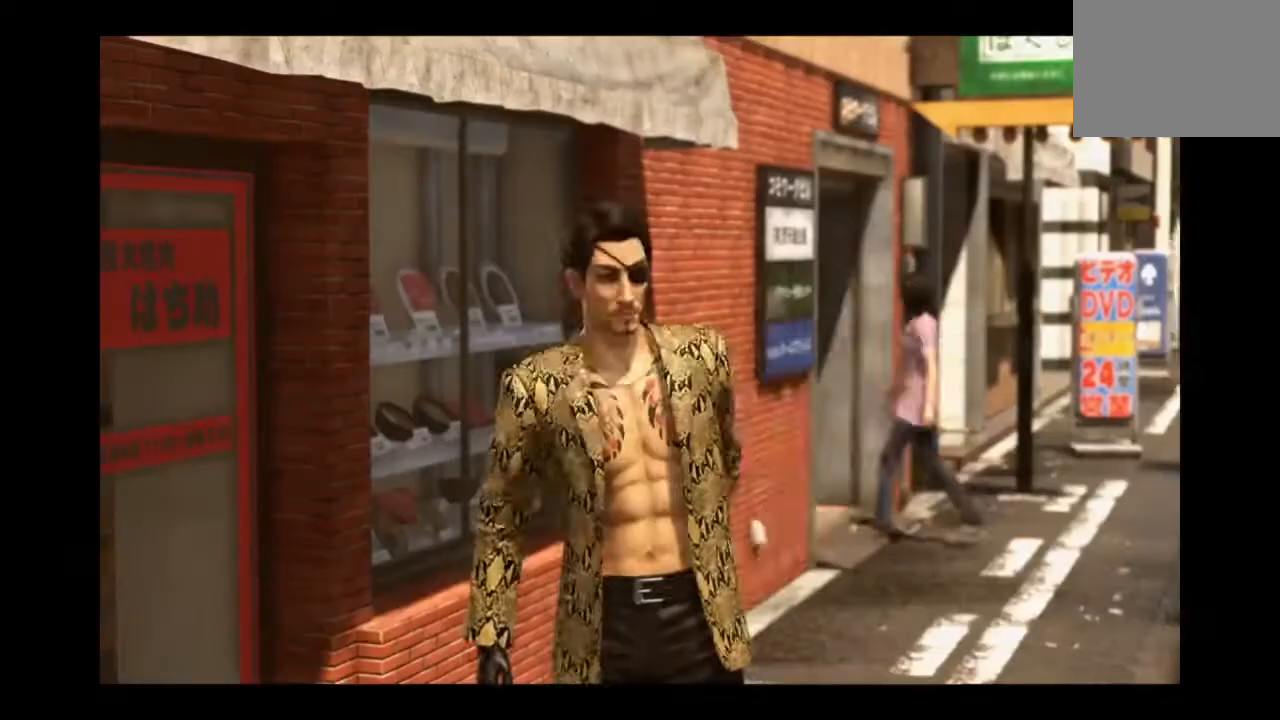
{"buttons": [], "left_stick": "center", "right_stick": "center", "events": []}
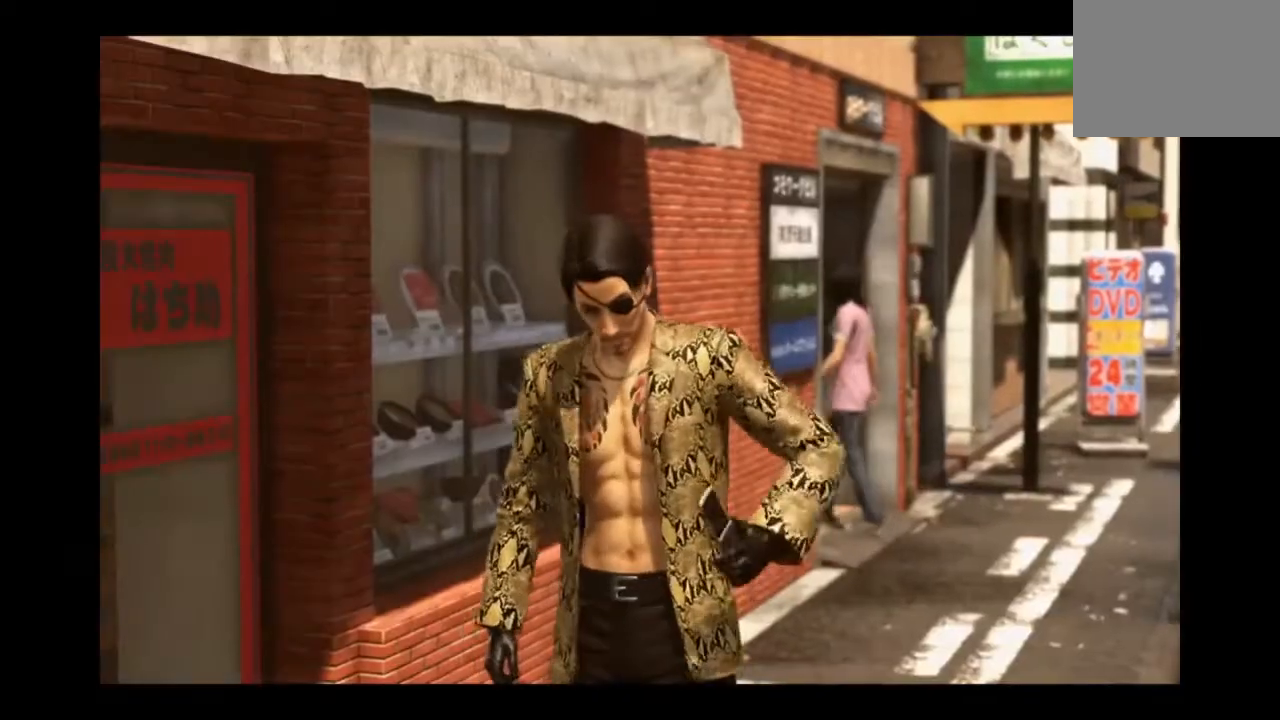
{"buttons": [], "left_stick": "center", "right_stick": "center", "events": []}
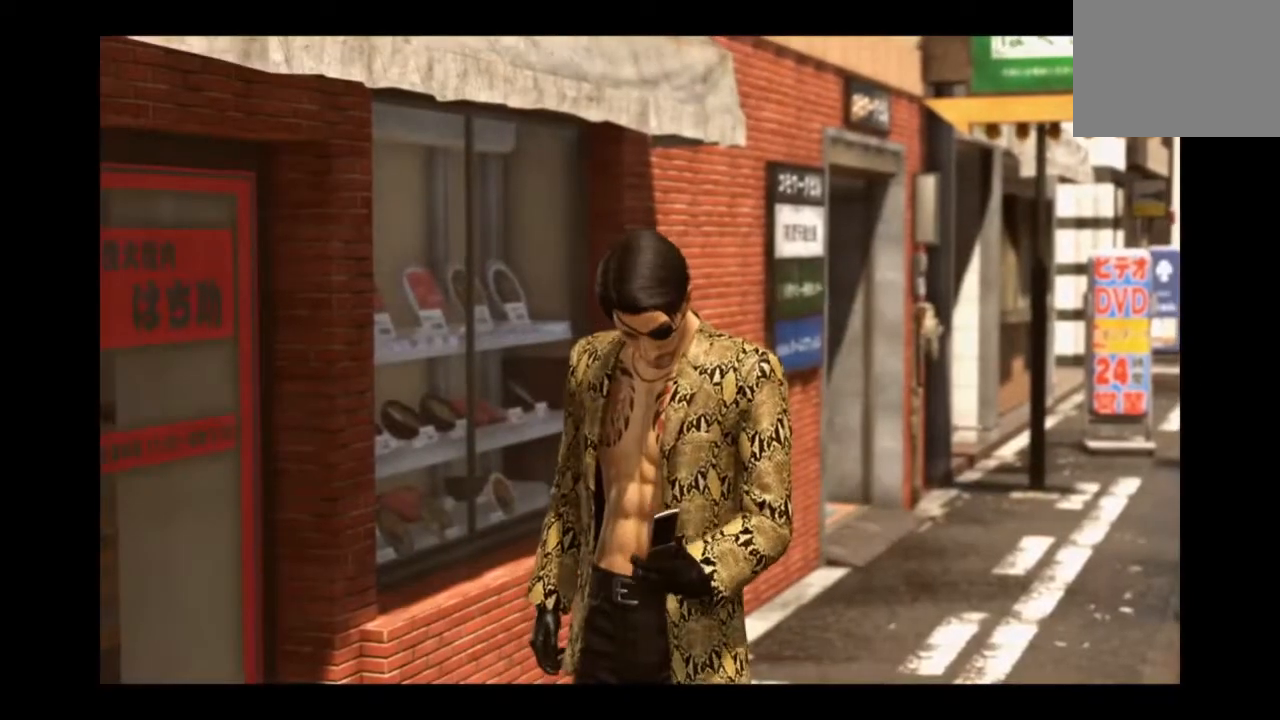
{"buttons": [], "left_stick": "center", "right_stick": "center", "events": []}
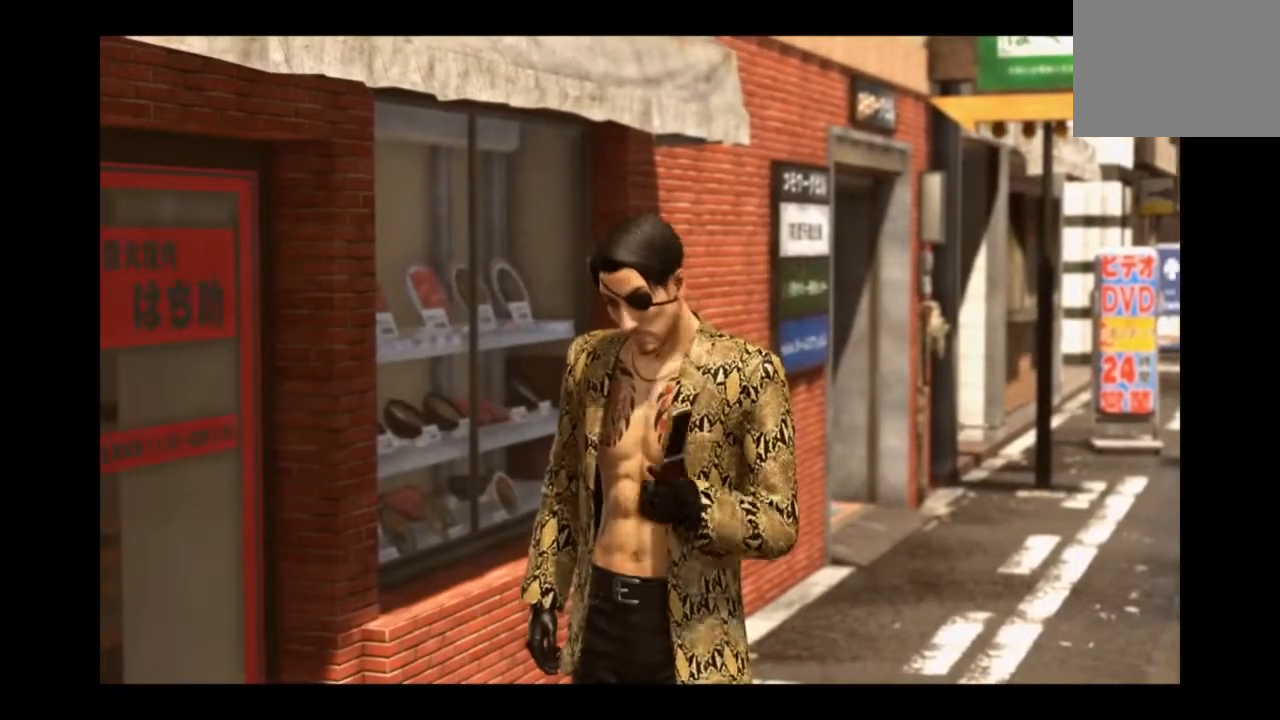
{"buttons": [], "left_stick": "down", "right_stick": "center", "events": [[417, "left_stick", "down"]]}
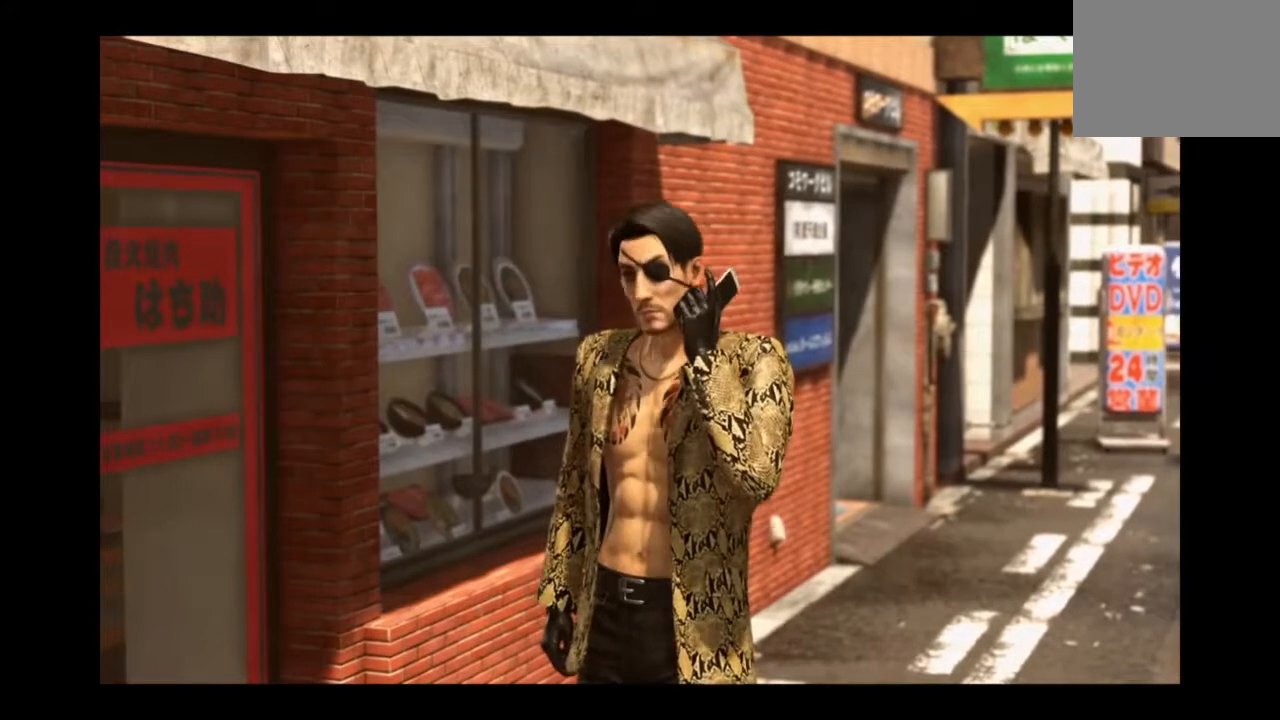
{"buttons": [], "left_stick": "center", "right_stick": "center", "events": [[84, "left_stick", "center"]]}
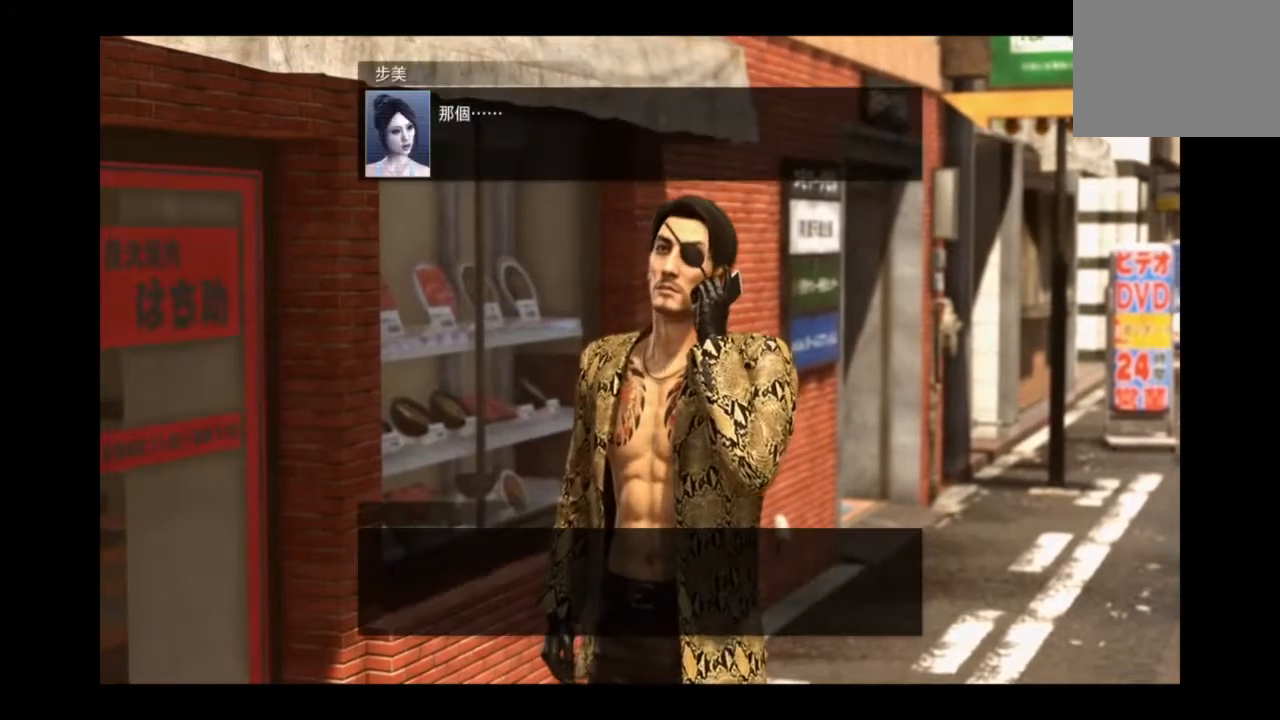
{"buttons": [], "left_stick": "center", "right_stick": "center", "events": []}